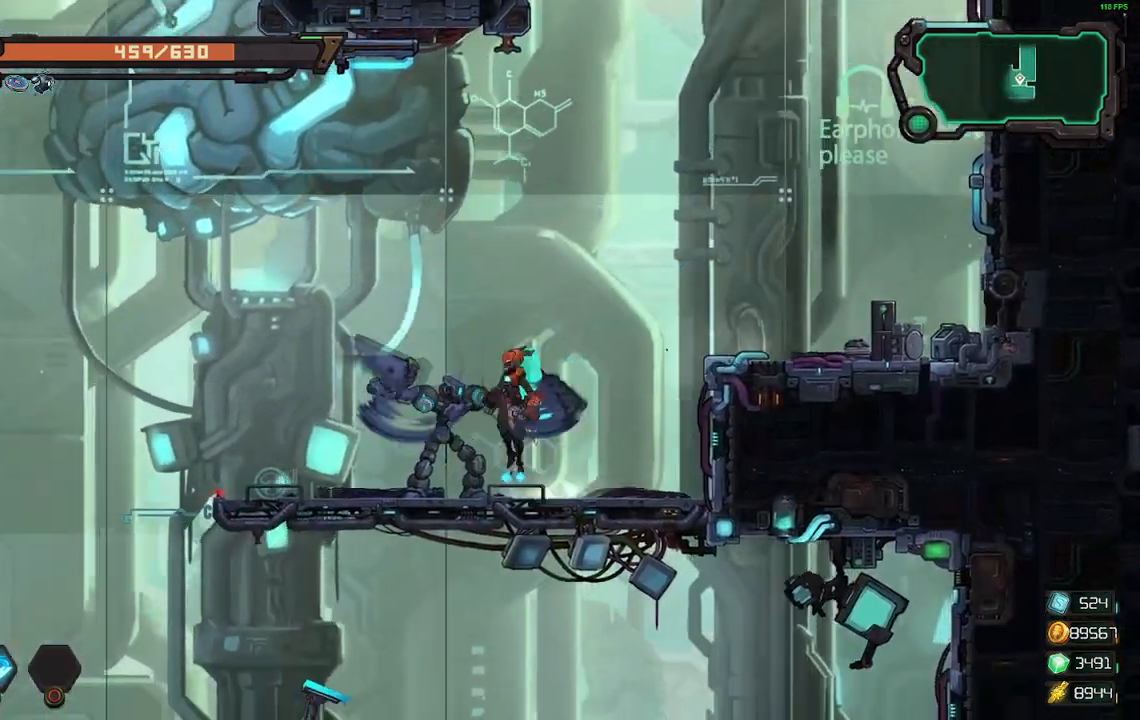
Gameplay with a controller (Xbox layout); each line is a JSON object with the inputs held at the frame after it (dt_ms = milliseconds from this image to that frame). "events" lists button and stick changes between this image and that frame as [ms after this image, input, new state], when the widget could be followed in between. Not read: left_stick right_stick.
{"dt_ms": 1000, "buttons": ["DPAD_RIGHT"]}
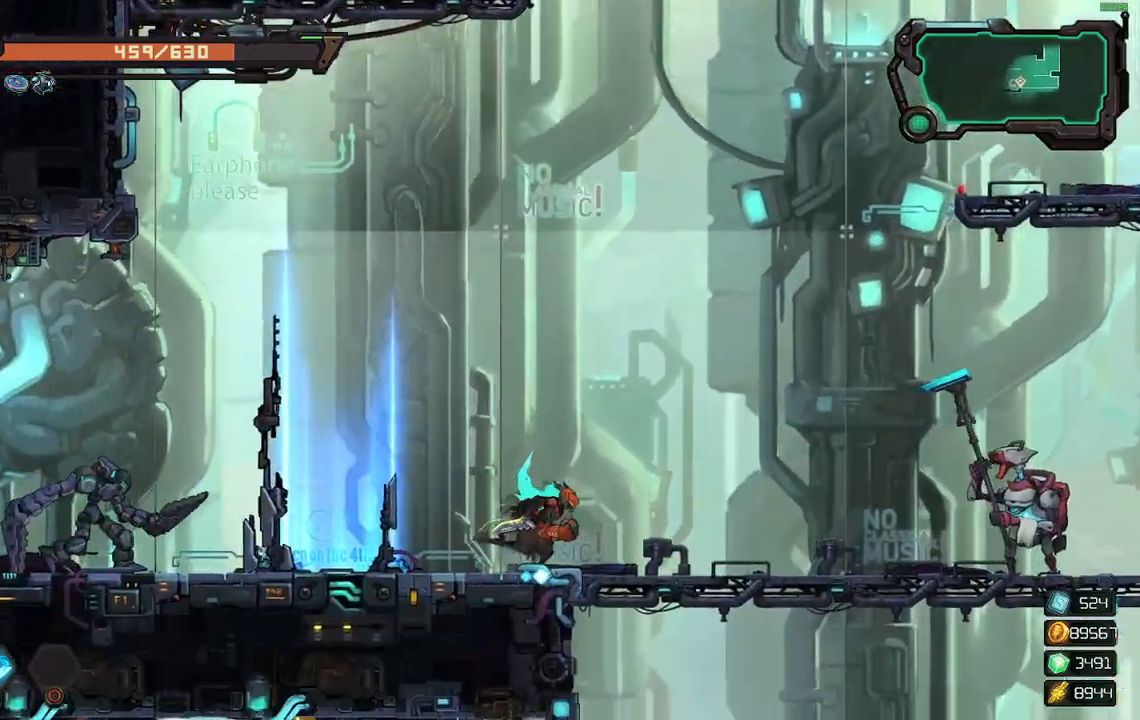
{"dt_ms": 500, "buttons": ["DPAD_DOWN", "DPAD_RIGHT"], "events": [[300, "DPAD_DOWN", "down"], [333, "A", "down"], [450, "A", "up"]]}
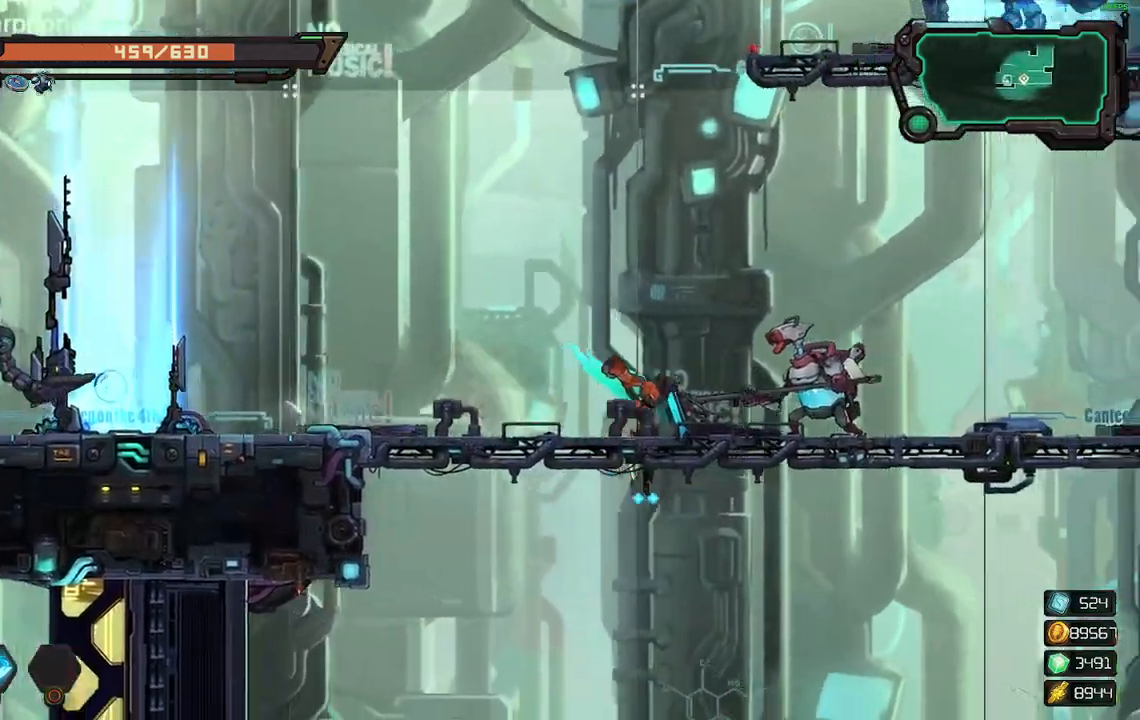
{"dt_ms": 500, "buttons": ["DPAD_LEFT"], "events": [[433, "DPAD_RIGHT", "up"], [450, "DPAD_DOWN", "up"], [450, "DPAD_LEFT", "down"]]}
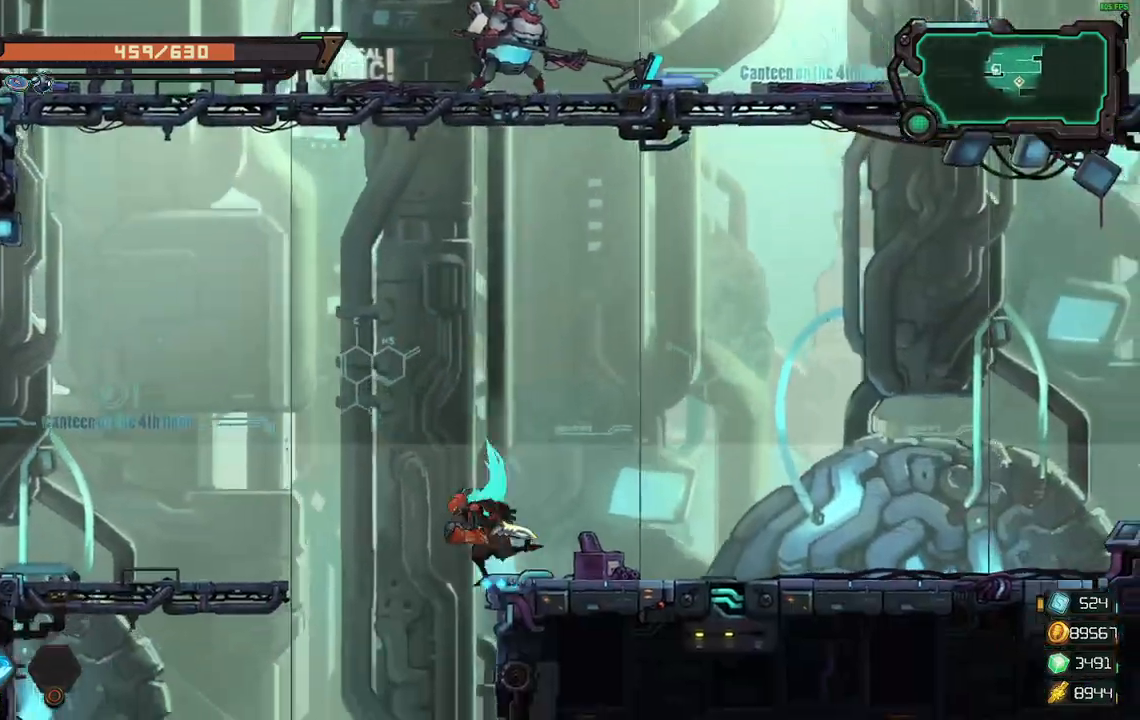
{"dt_ms": 500, "buttons": ["DPAD_DOWN"], "events": [[217, "DPAD_DOWN", "down"], [250, "DPAD_LEFT", "up"]]}
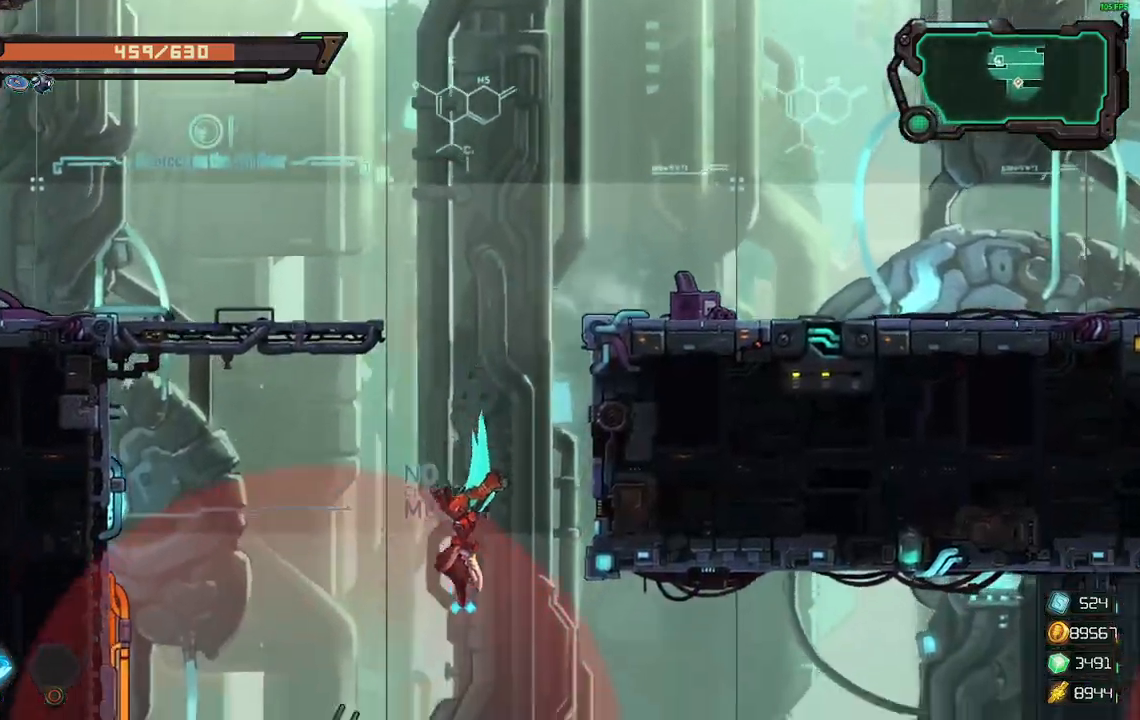
{"dt_ms": 500, "buttons": ["DPAD_RIGHT"], "events": [[100, "DPAD_RIGHT", "down"], [267, "DPAD_DOWN", "up"]]}
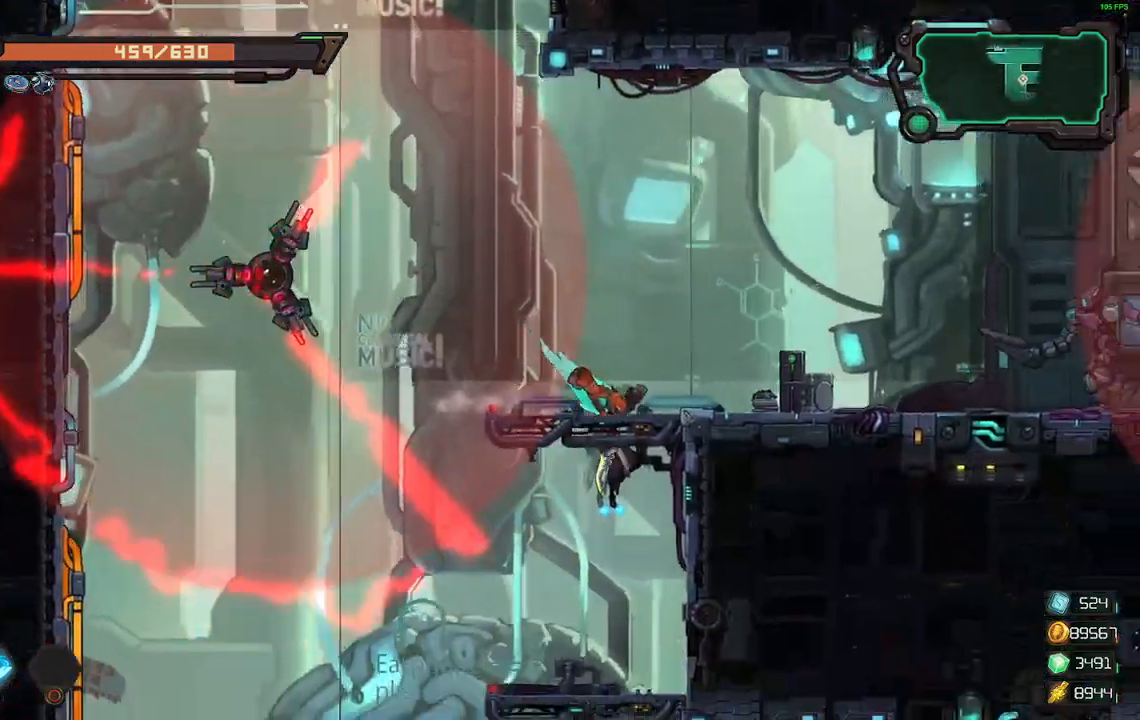
{"dt_ms": 500, "buttons": ["DPAD_RIGHT"], "events": [[150, "DPAD_DOWN", "down"], [183, "DPAD_RIGHT", "up"], [400, "DPAD_RIGHT", "down"], [433, "DPAD_DOWN", "up"]]}
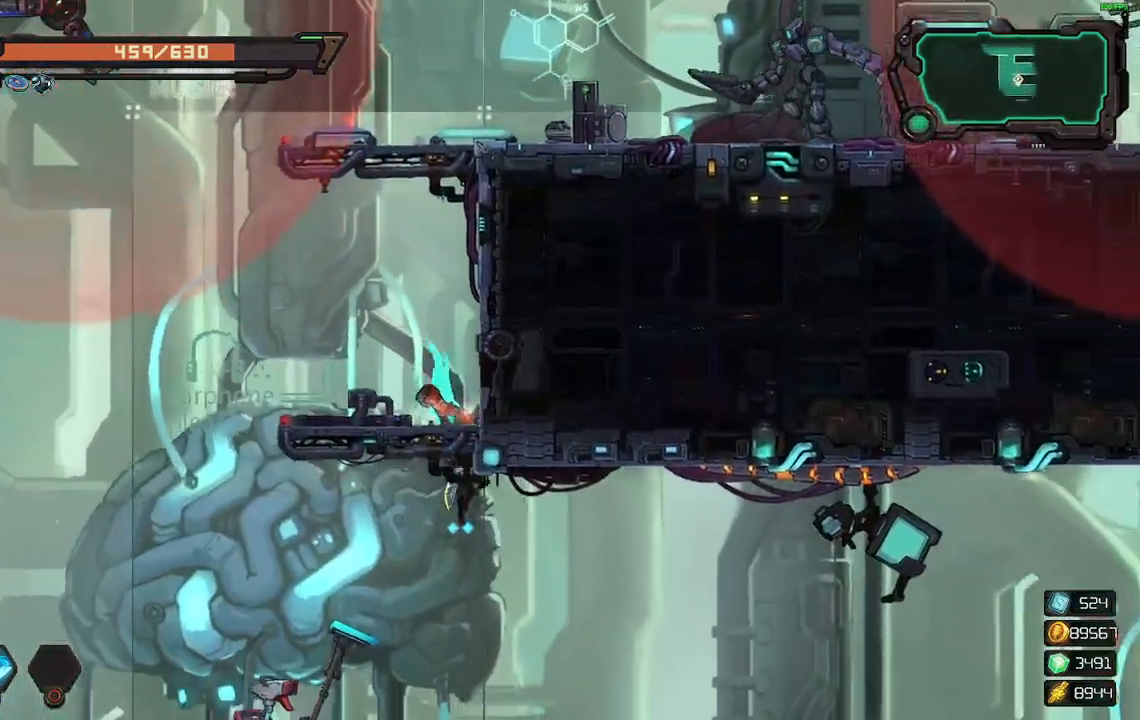
{"dt_ms": 500, "buttons": ["DPAD_RIGHT"], "events": [[33, "DPAD_DOWN", "down"], [233, "DPAD_DOWN", "up"]]}
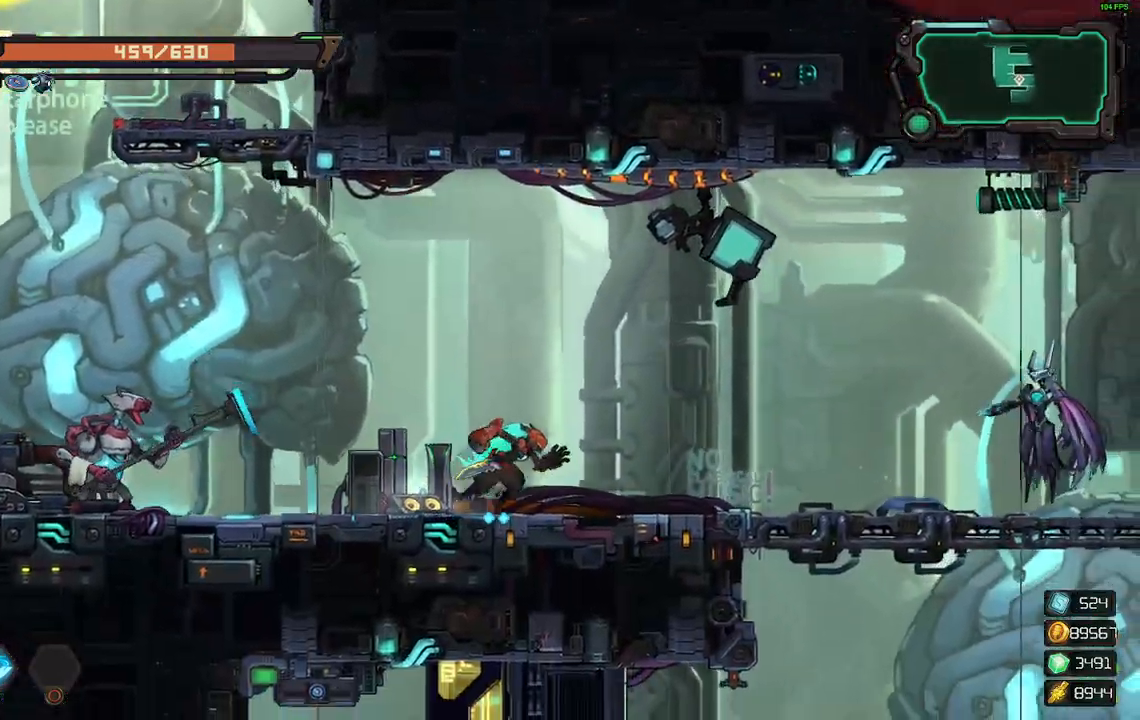
{"dt_ms": 500, "buttons": ["A", "DPAD_DOWN"], "events": [[133, "R2", "down"], [250, "R2", "up"], [383, "DPAD_DOWN", "down"], [433, "A", "down"], [433, "DPAD_RIGHT", "up"]]}
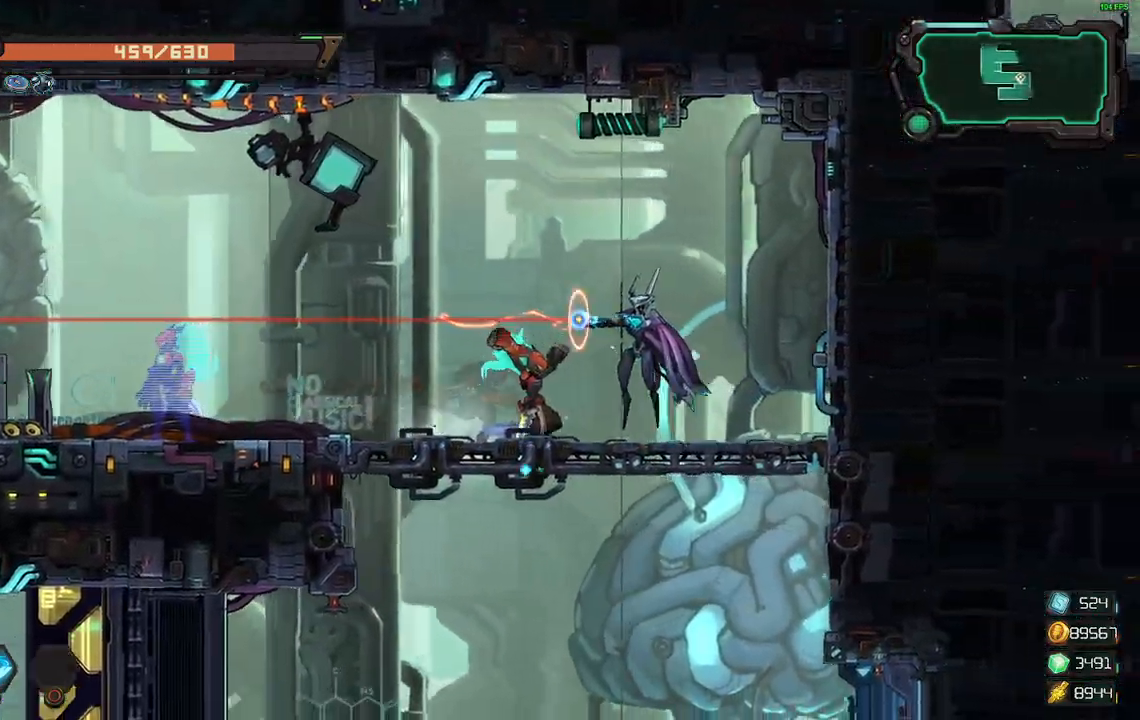
{"dt_ms": 500, "buttons": ["DPAD_RIGHT"], "events": [[33, "A", "up"], [250, "DPAD_RIGHT", "down"], [267, "DPAD_DOWN", "up"]]}
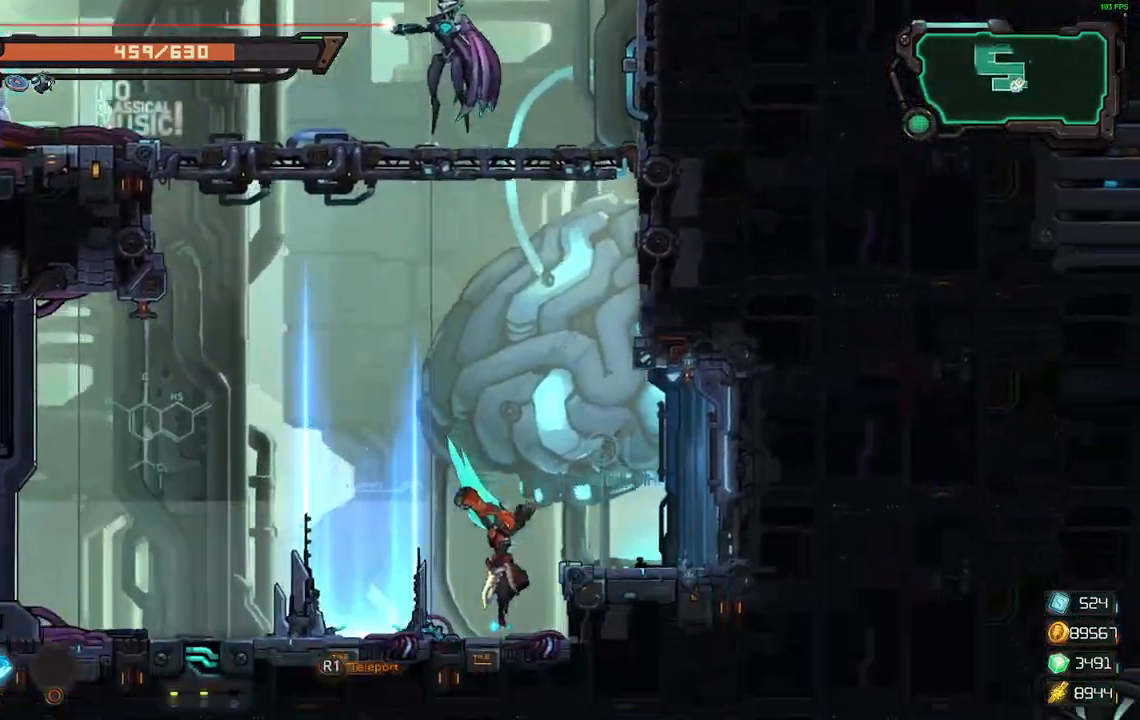
{"dt_ms": 500, "buttons": ["R2", "DPAD_RIGHT"], "events": [[50, "R2", "down"], [183, "R2", "up"], [350, "A", "down"], [467, "A", "up"], [483, "R2", "down"]]}
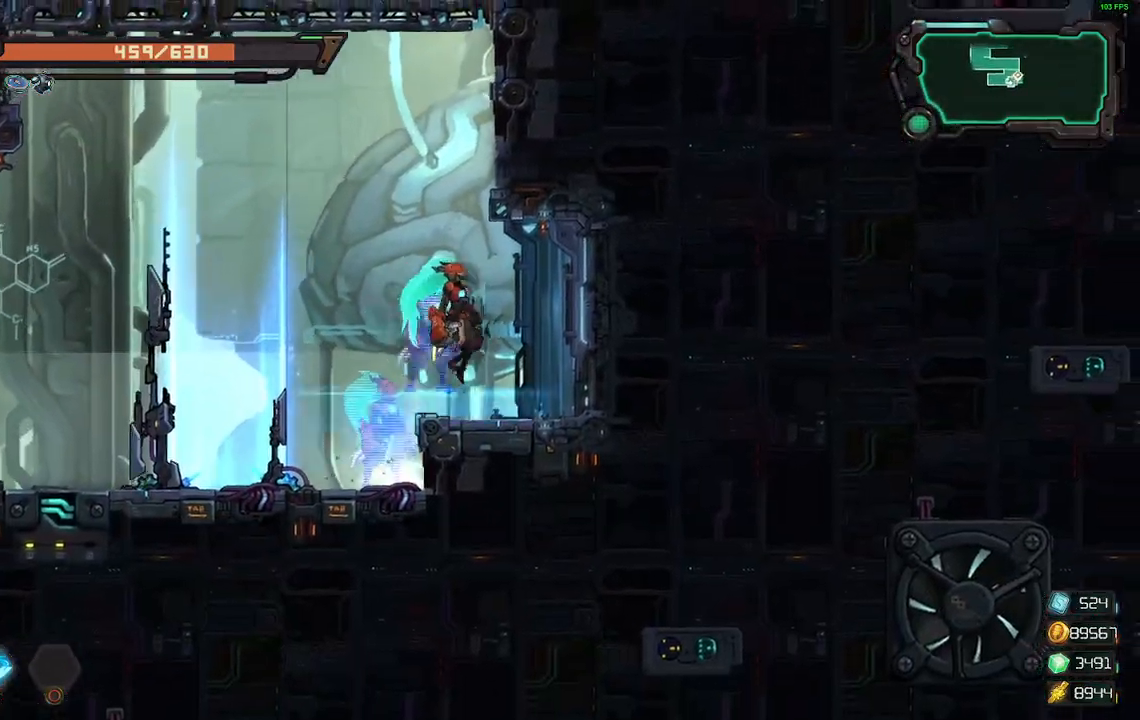
{"dt_ms": 500, "buttons": ["DPAD_RIGHT"], "events": [[100, "R2", "up"]]}
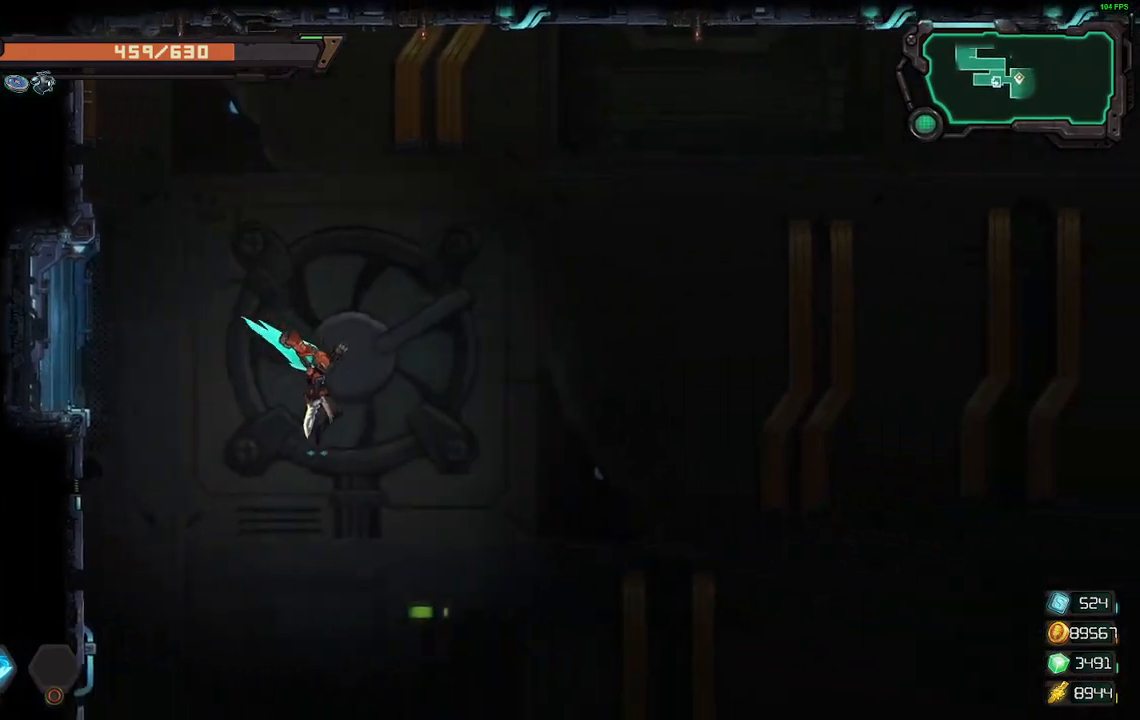
{"dt_ms": 500, "buttons": ["A", "X", "DPAD_RIGHT"], "events": [[450, "A", "down"], [483, "X", "down"]]}
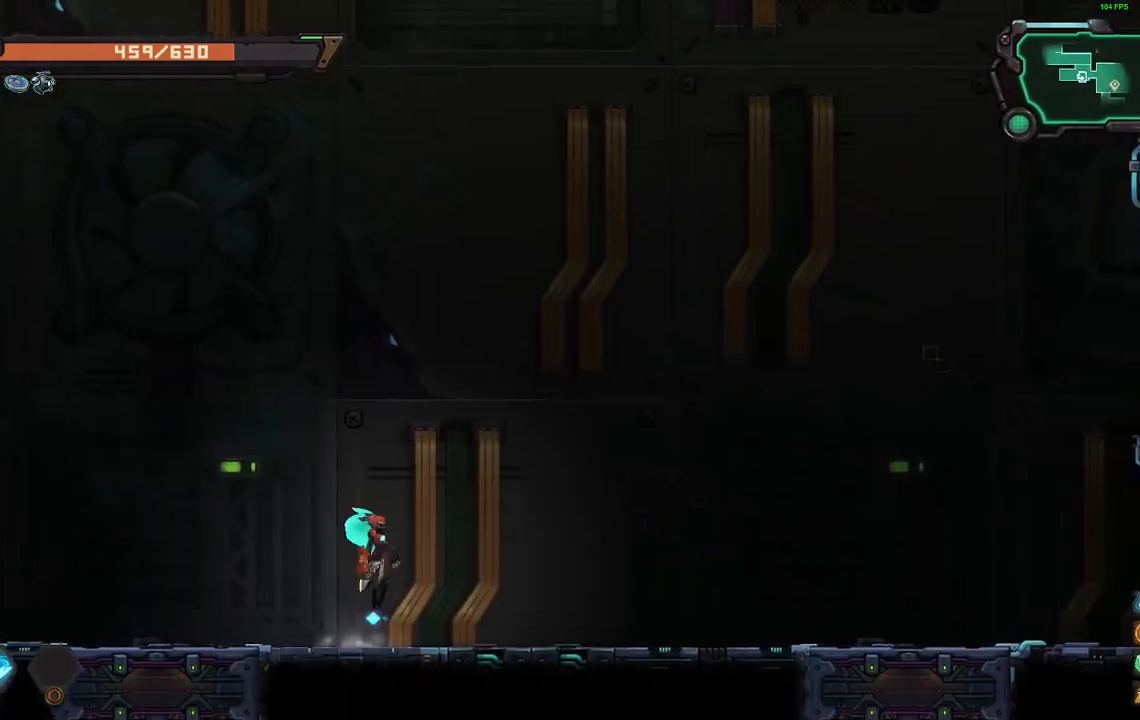
{"dt_ms": 500, "buttons": ["DPAD_RIGHT"], "events": [[17, "A", "up"], [50, "X", "up"]]}
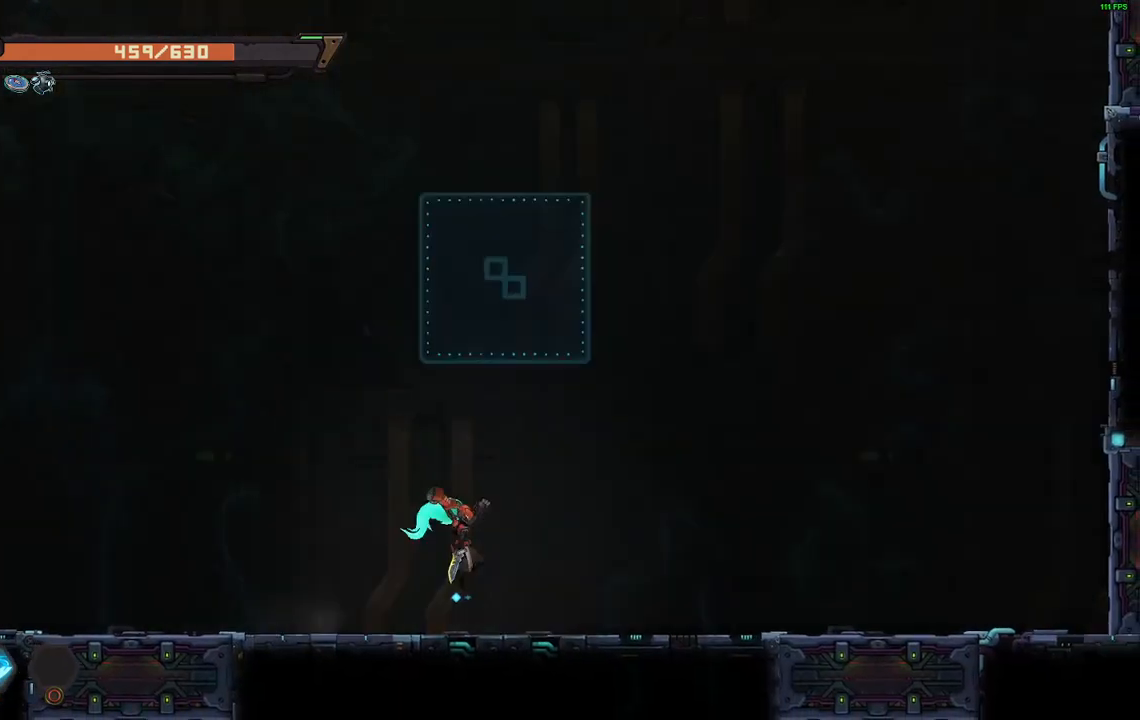
{"dt_ms": 500, "buttons": ["DPAD_RIGHT"], "events": [[333, "DPAD_RIGHT", "up"], [350, "DPAD_LEFT", "down"], [450, "DPAD_DOWN", "down"], [450, "DPAD_LEFT", "up"], [467, "DPAD_RIGHT", "down"], [483, "DPAD_DOWN", "up"]]}
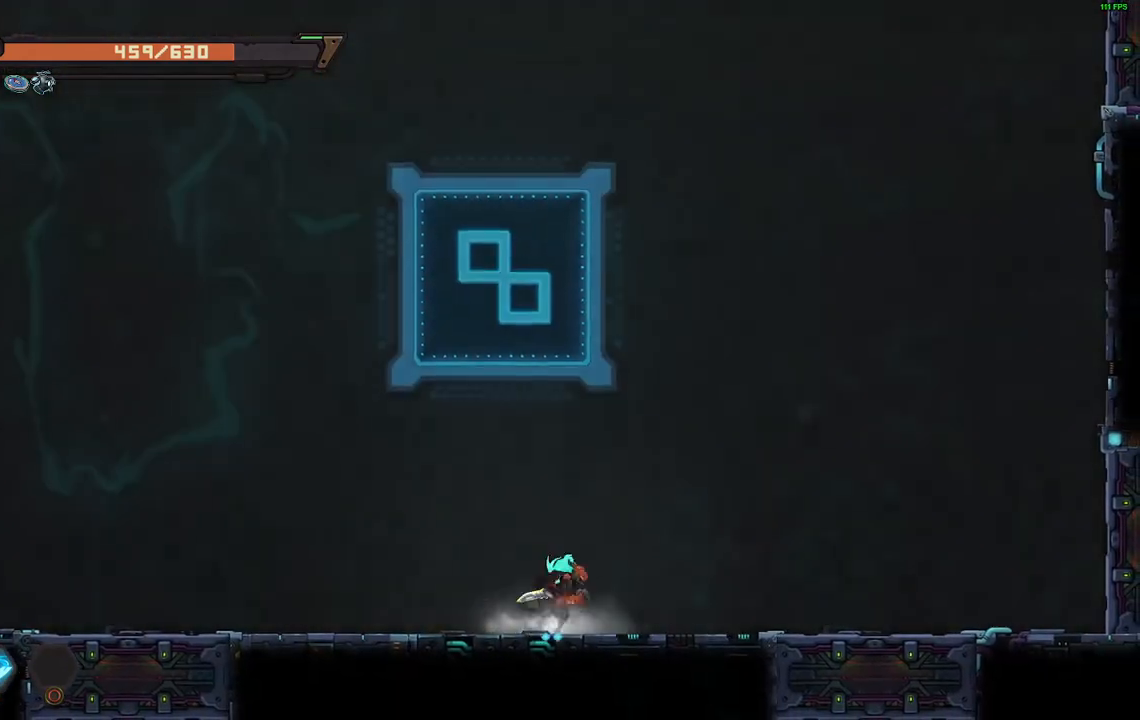
{"dt_ms": 500, "buttons": ["DPAD_LEFT"], "events": [[17, "DPAD_DOWN", "down"], [33, "DPAD_RIGHT", "up"], [50, "DPAD_DOWN", "up"], [50, "DPAD_LEFT", "down"], [117, "DPAD_LEFT", "up"], [133, "DPAD_RIGHT", "down"], [200, "DPAD_DOWN", "down"], [217, "DPAD_DOWN", "up"], [217, "DPAD_LEFT", "down"], [217, "DPAD_RIGHT", "up"], [283, "DPAD_LEFT", "up"], [283, "DPAD_RIGHT", "down"], [350, "DPAD_DOWN", "down"], [367, "DPAD_DOWN", "up"], [367, "DPAD_RIGHT", "up"], [400, "DPAD_LEFT", "down"]]}
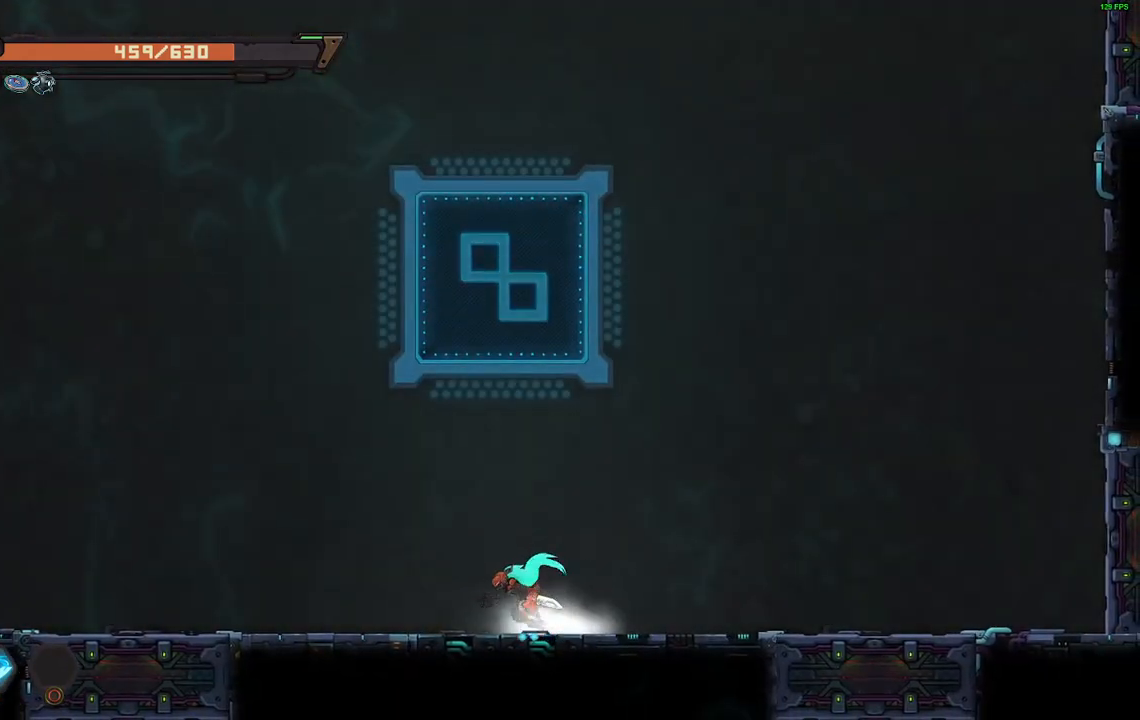
{"dt_ms": 500, "buttons": ["DPAD_LEFT"], "events": [[17, "A", "down"], [17, "DPAD_UP", "down"], [83, "X", "down"], [150, "A", "up"], [200, "X", "up"], [333, "DPAD_UP", "up"]]}
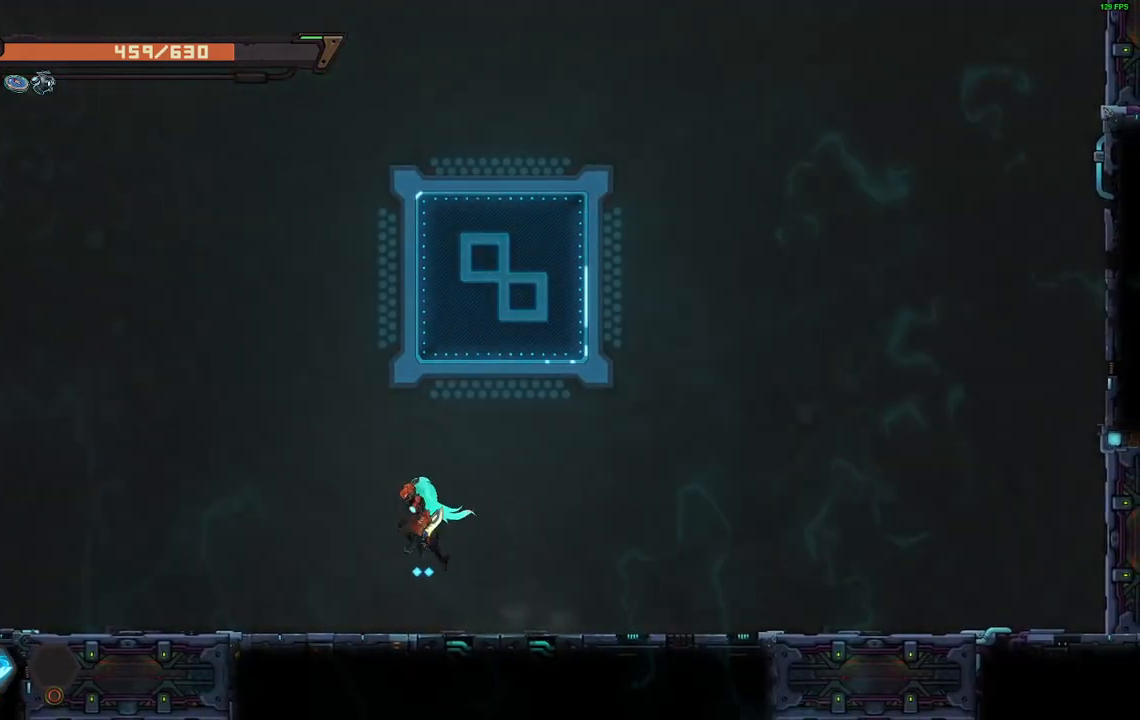
{"dt_ms": 500, "buttons": ["DPAD_RIGHT"], "events": [[300, "A", "down"], [367, "X", "down"], [417, "A", "up"], [450, "X", "up"], [467, "DPAD_LEFT", "up"], [483, "DPAD_RIGHT", "down"]]}
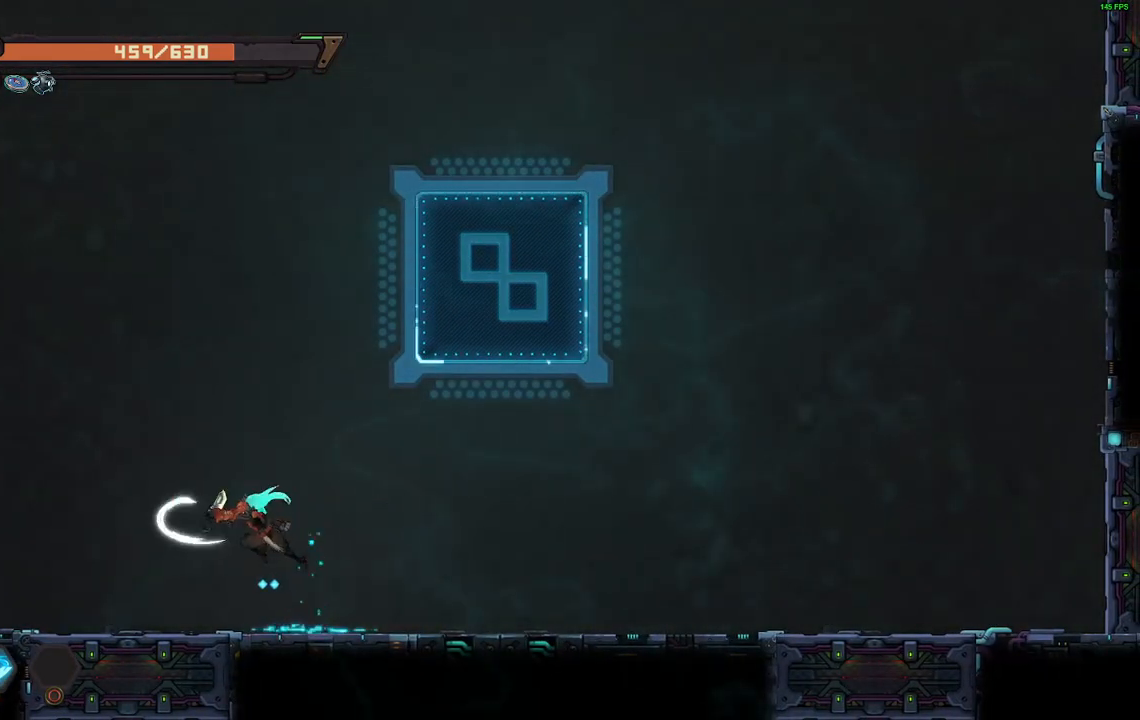
{"dt_ms": 500, "buttons": ["DPAD_LEFT"], "events": [[367, "DPAD_RIGHT", "up"], [400, "DPAD_LEFT", "down"]]}
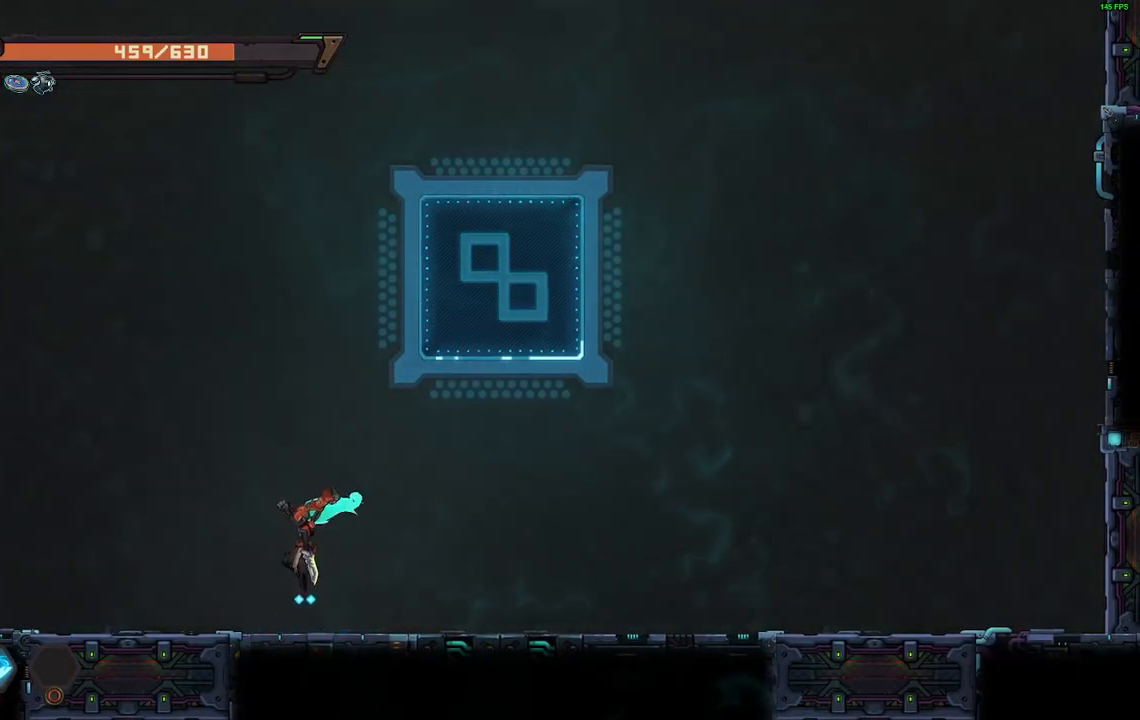
{"dt_ms": 500, "buttons": ["DPAD_RIGHT"], "events": [[83, "A", "down"], [150, "X", "down"], [167, "DPAD_LEFT", "up"], [183, "A", "up"], [183, "DPAD_RIGHT", "down"], [233, "X", "up"]]}
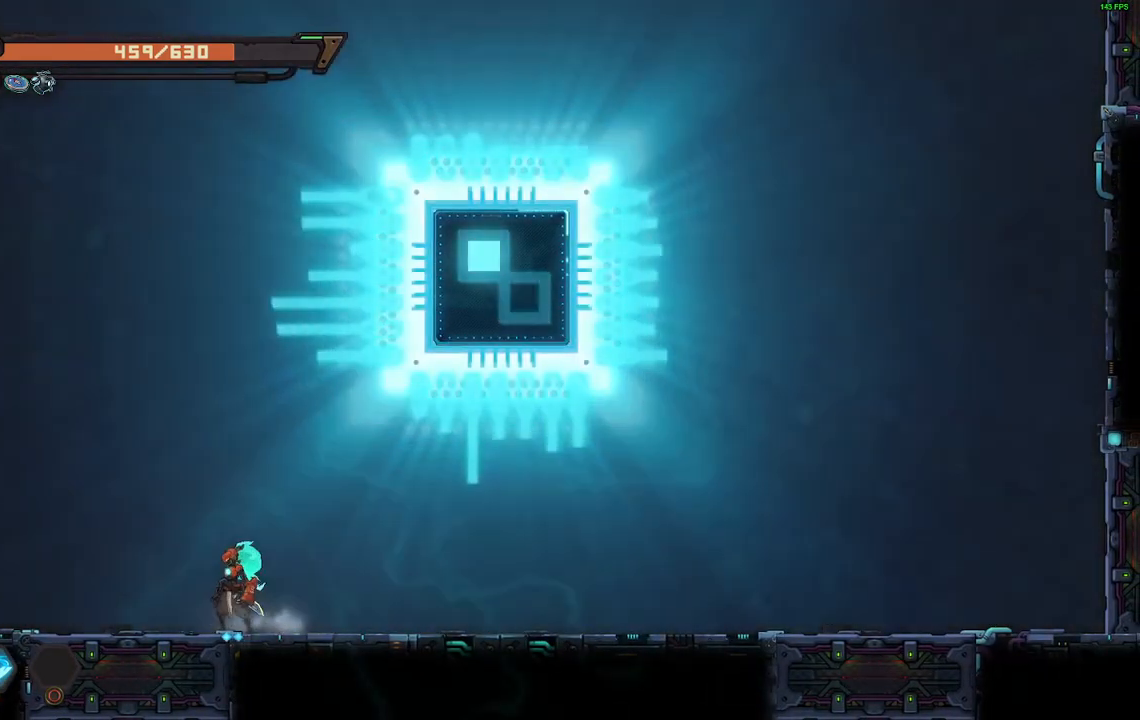
{"dt_ms": 500, "buttons": ["DPAD_RIGHT"], "events": [[100, "A", "down"], [133, "DPAD_RIGHT", "up"], [133, "X", "down"], [150, "DPAD_LEFT", "down"], [183, "A", "up"], [217, "X", "up"], [300, "DPAD_DOWN", "down"], [300, "DPAD_LEFT", "up"], [317, "DPAD_RIGHT", "down"], [333, "DPAD_DOWN", "up"]]}
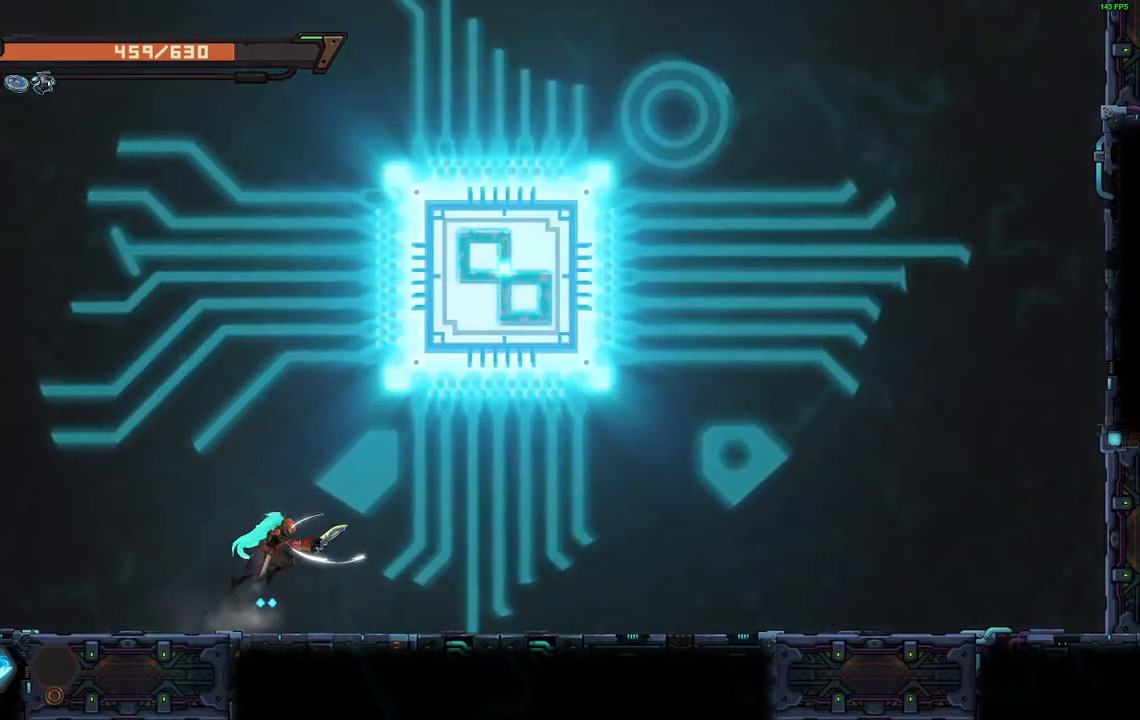
{"dt_ms": 500, "buttons": ["DPAD_RIGHT"], "events": [[333, "A", "down"], [383, "X", "down"], [417, "A", "up"], [450, "X", "up"]]}
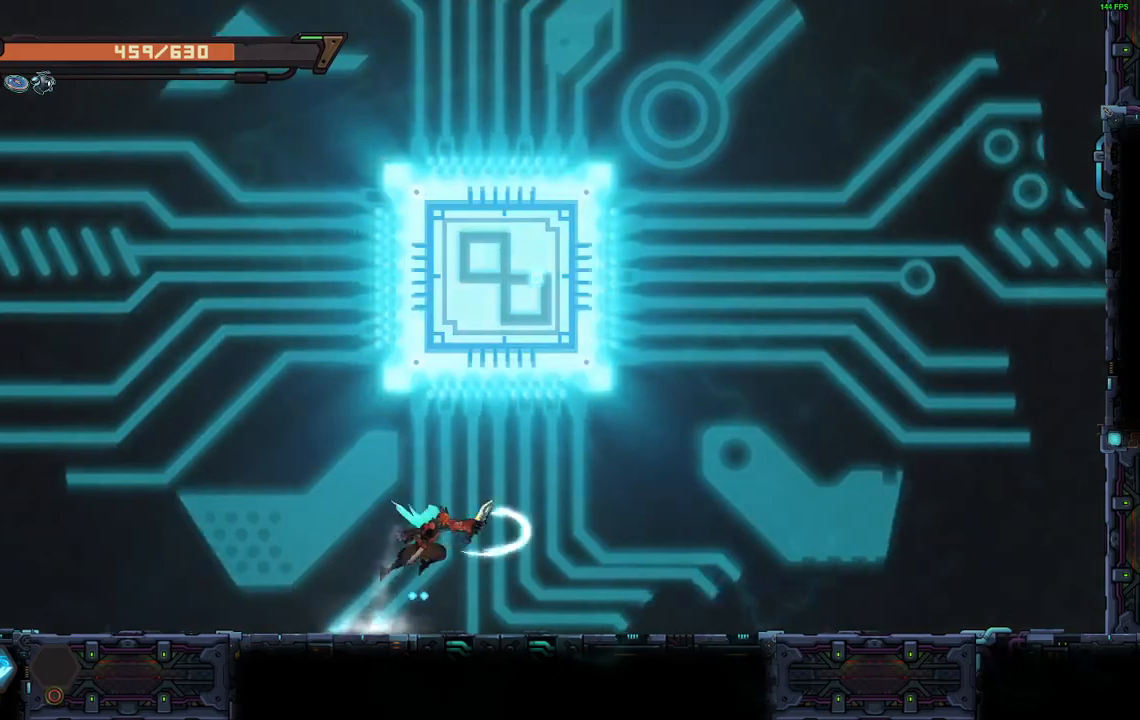
{"dt_ms": 500, "buttons": ["DPAD_RIGHT"], "events": []}
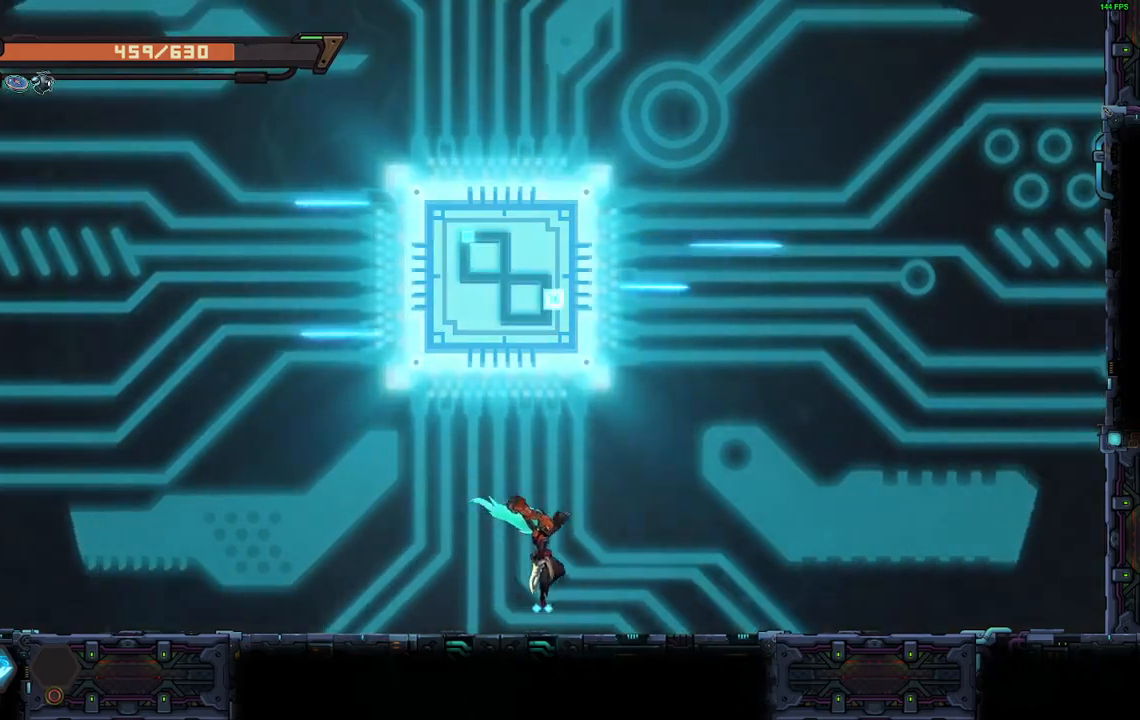
{"dt_ms": 500, "buttons": ["DPAD_RIGHT"], "events": [[83, "A", "down"], [133, "X", "down"], [150, "A", "up"], [183, "X", "up"]]}
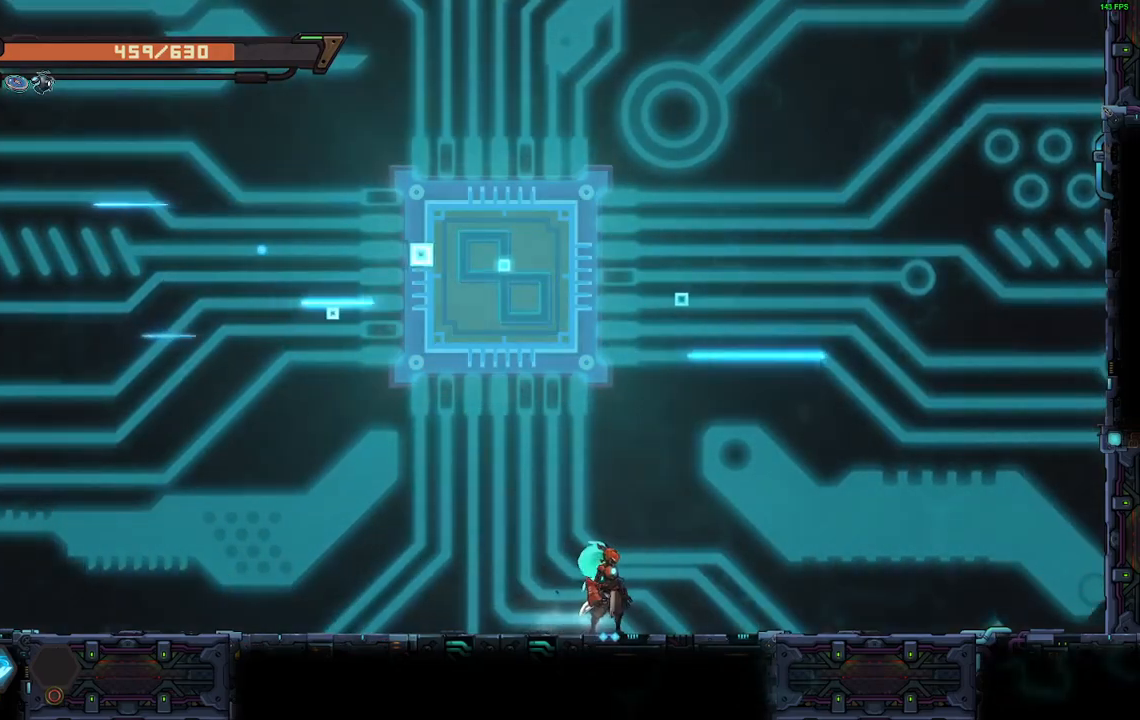
{"dt_ms": 500, "buttons": ["DPAD_RIGHT"], "events": [[133, "A", "down"], [150, "X", "down"], [183, "A", "up"], [217, "X", "up"]]}
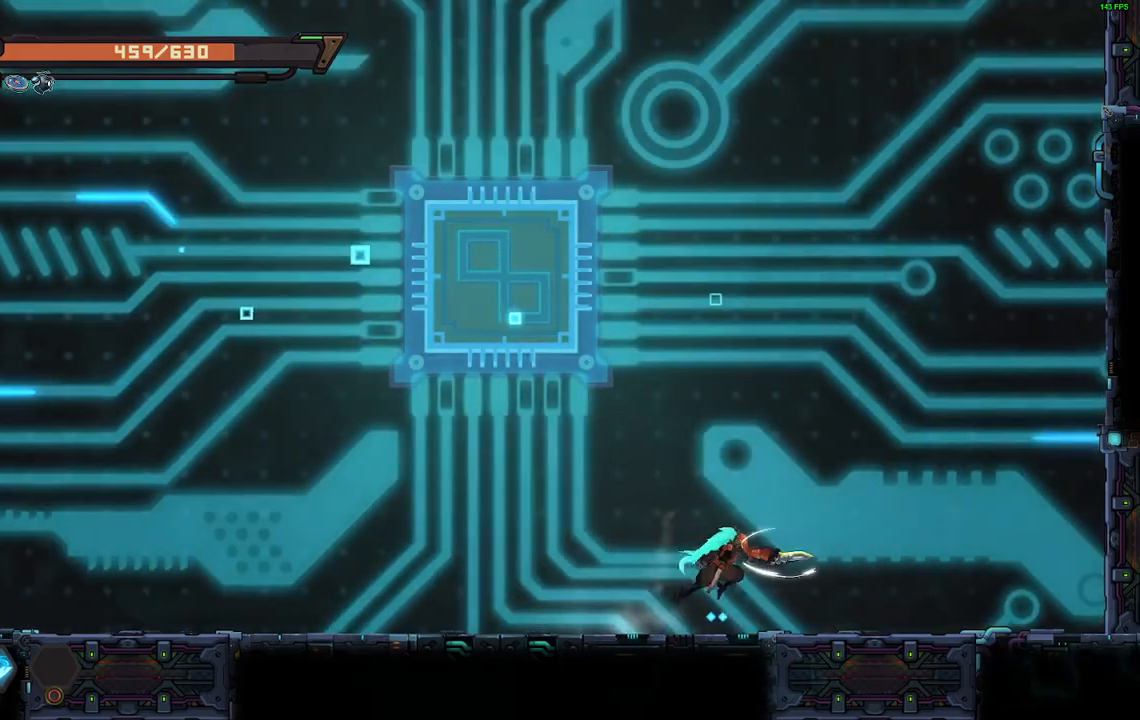
{"dt_ms": 500, "buttons": [], "events": [[17, "DPAD_RIGHT", "up"], [83, "DPAD_LEFT", "down"], [217, "DPAD_LEFT", "up"], [267, "DPAD_RIGHT", "down"], [283, "DPAD_RIGHT", "up"], [300, "DPAD_LEFT", "down"], [400, "DPAD_LEFT", "up"], [400, "DPAD_UP", "down"], [417, "DPAD_RIGHT", "down"], [417, "DPAD_UP", "up"], [500, "DPAD_RIGHT", "up"]]}
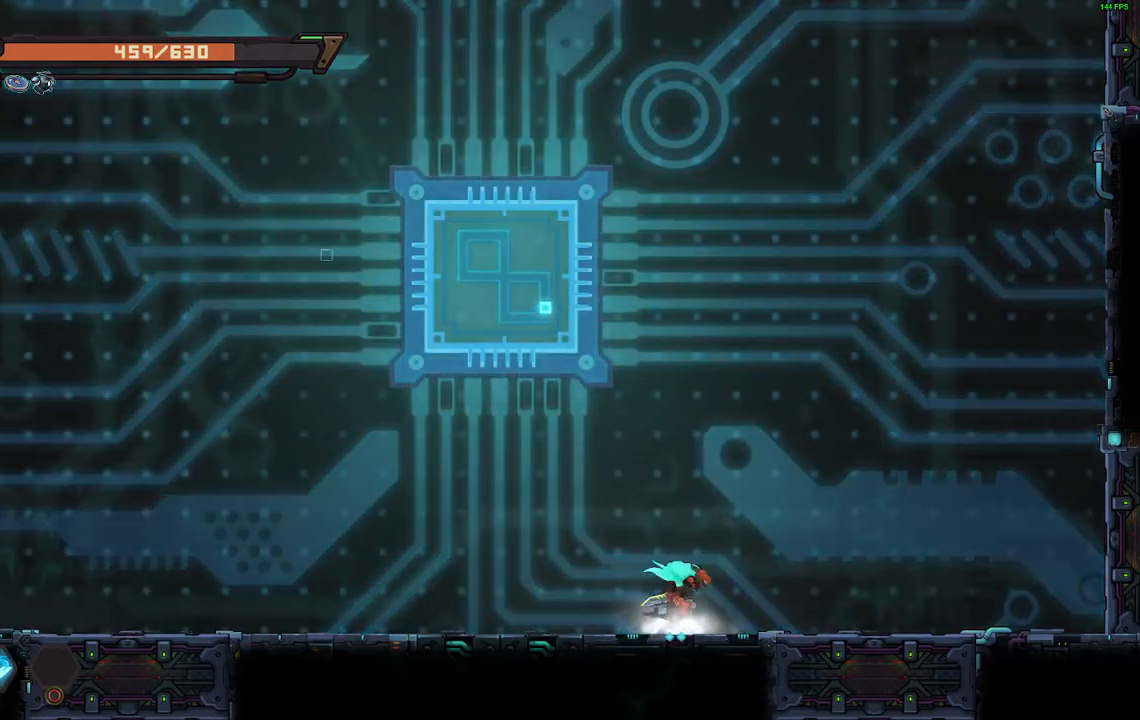
{"dt_ms": 500, "buttons": ["DPAD_DOWN", "DPAD_RIGHT"]}
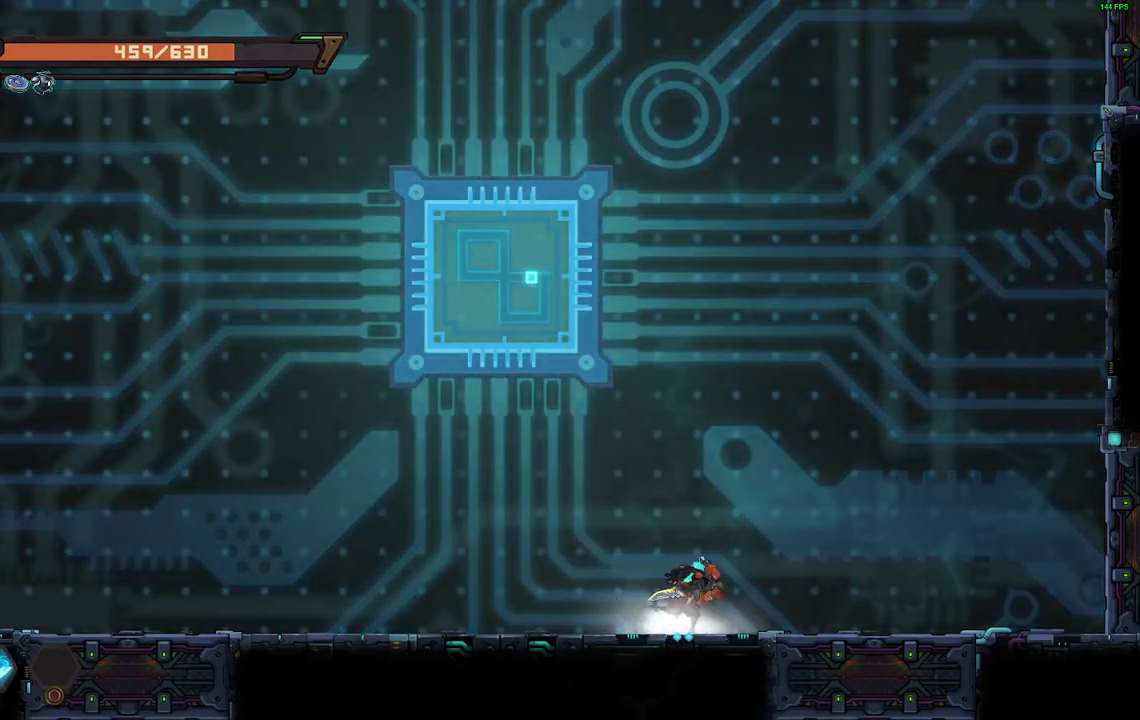
{"dt_ms": 500, "buttons": [], "events": [[50, "DPAD_DOWN", "up"], [67, "DPAD_RIGHT", "up"], [100, "DPAD_DOWN", "down"], [117, "DPAD_RIGHT", "down"], [183, "DPAD_DOWN", "up"], [217, "DPAD_RIGHT", "up"], [233, "DPAD_LEFT", "down"], [283, "DPAD_LEFT", "up"], [300, "DPAD_RIGHT", "down"], [367, "DPAD_RIGHT", "up"]]}
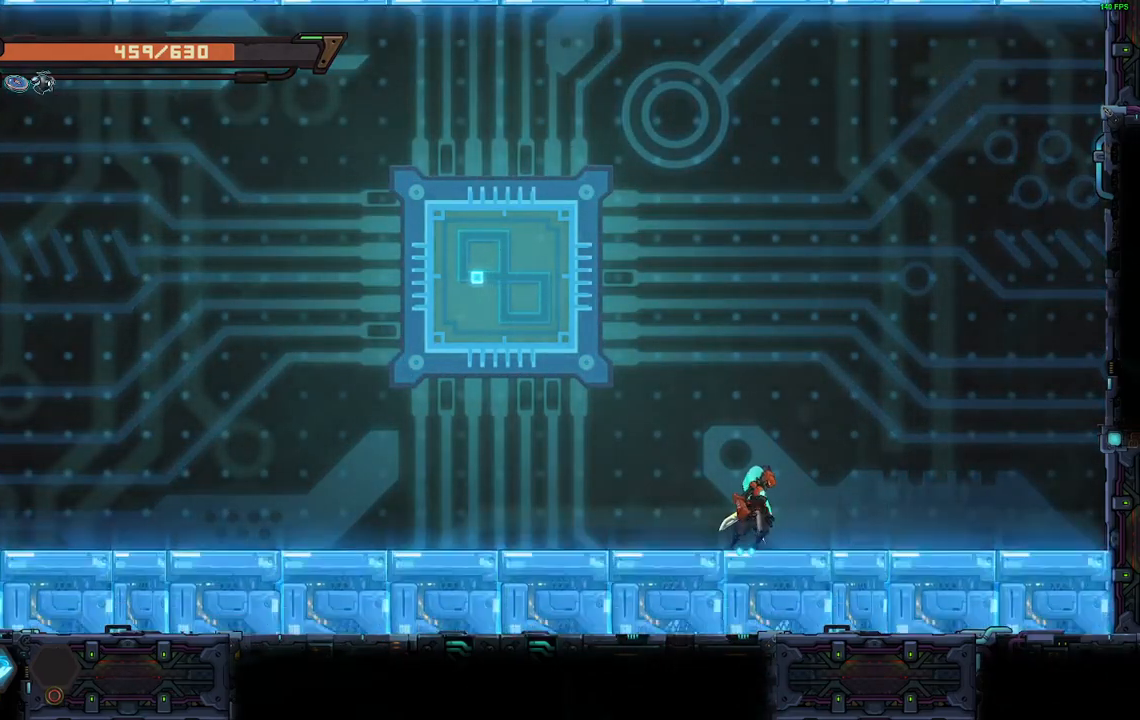
{"dt_ms": 500, "buttons": ["DPAD_RIGHT"], "events": [[67, "DPAD_DOWN", "down"], [100, "DPAD_DOWN", "up"], [117, "DPAD_LEFT", "down"], [200, "DPAD_LEFT", "up"], [217, "DPAD_RIGHT", "down"], [233, "DPAD_DOWN", "down"], [300, "DPAD_DOWN", "up"], [300, "DPAD_LEFT", "down"], [300, "DPAD_RIGHT", "up"], [400, "DPAD_LEFT", "up"], [417, "DPAD_RIGHT", "down"]]}